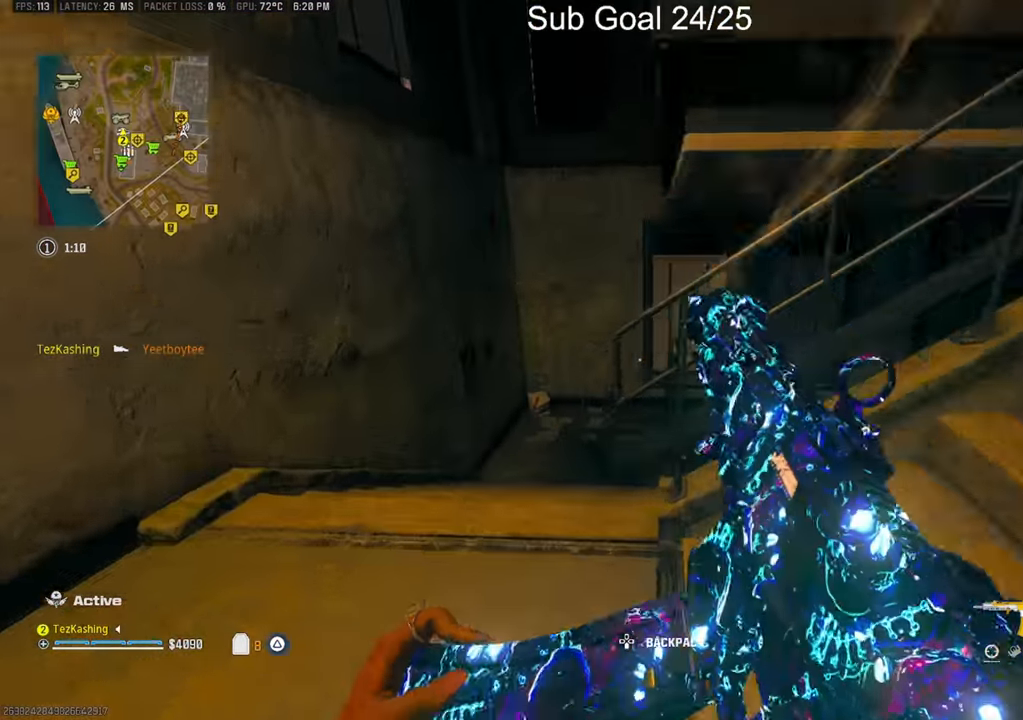
Gameplay with a controller (PlayStation layout); each line is a JSON object with the inputs held at the frame after it. "events" lists button and stick changes between this image and that frame as [ms after this image, input, new state], when the widget could be followed in between.
{"buttons": [], "left_stick": "down-left", "right_stick": "center", "events": [[33, "L2", "down"], [233, "L2", "up"], [233, "right_stick", "right"], [367, "right_stick", "up-right"], [417, "left_stick", "left"], [467, "left_stick", "down-left"], [500, "right_stick", "center"]]}
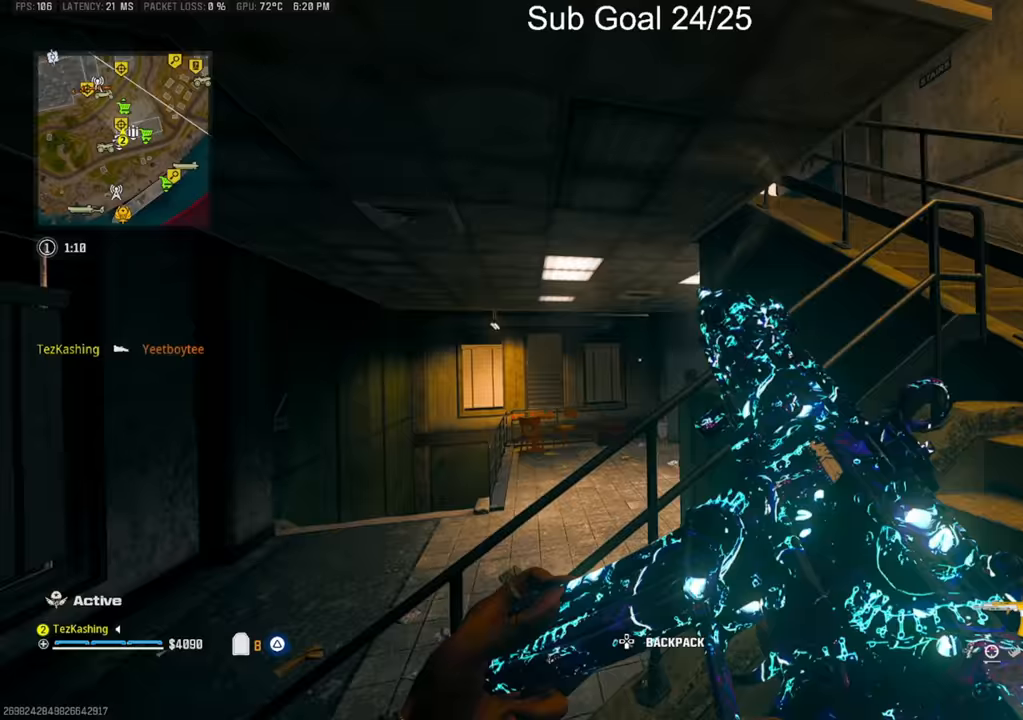
{"buttons": [], "left_stick": "up-right", "right_stick": "center", "events": [[50, "right_stick", "right"], [100, "left_stick", "up-right"], [250, "right_stick", "center"]]}
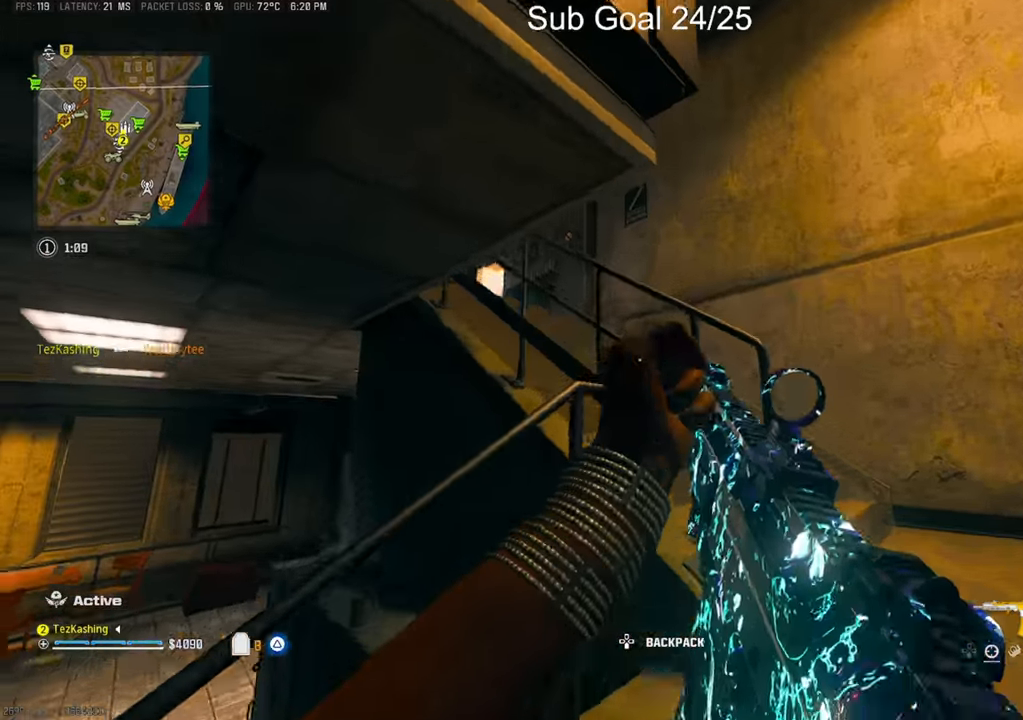
{"buttons": ["L1"], "left_stick": "up-left", "right_stick": "center", "events": [[217, "right_stick", "left"], [383, "right_stick", "center"], [450, "left_stick", "up-left"], [500, "L1", "down"]]}
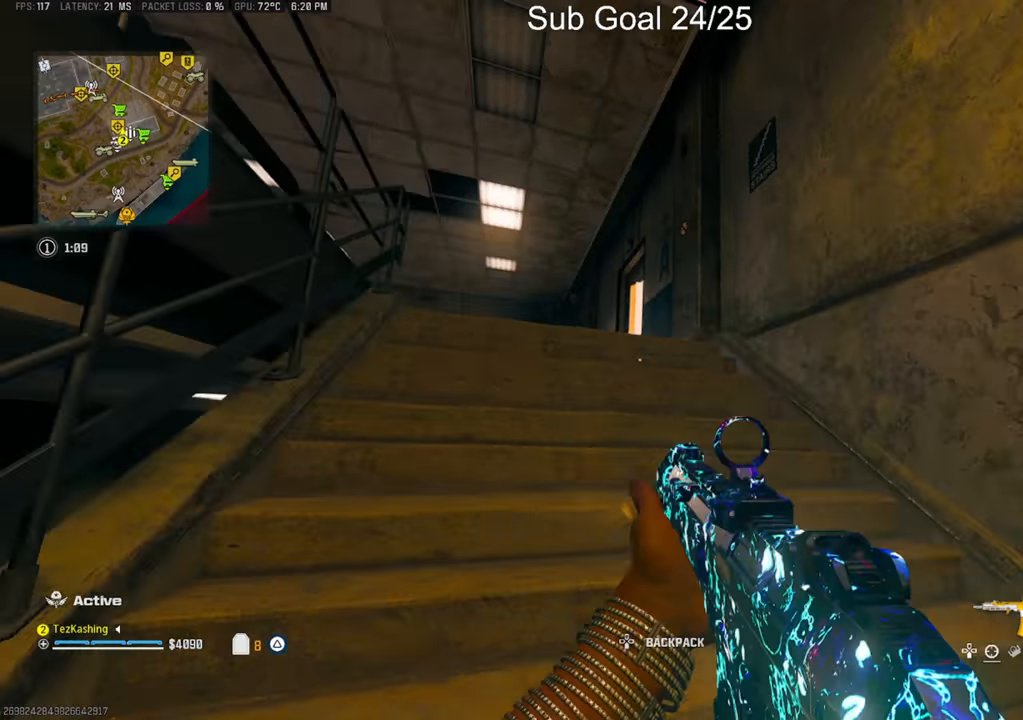
{"buttons": ["L1"], "left_stick": "center", "right_stick": "down-right", "events": [[67, "left_stick", "left"], [250, "right_stick", "down-right"], [350, "left_stick", "up-left"], [467, "left_stick", "center"]]}
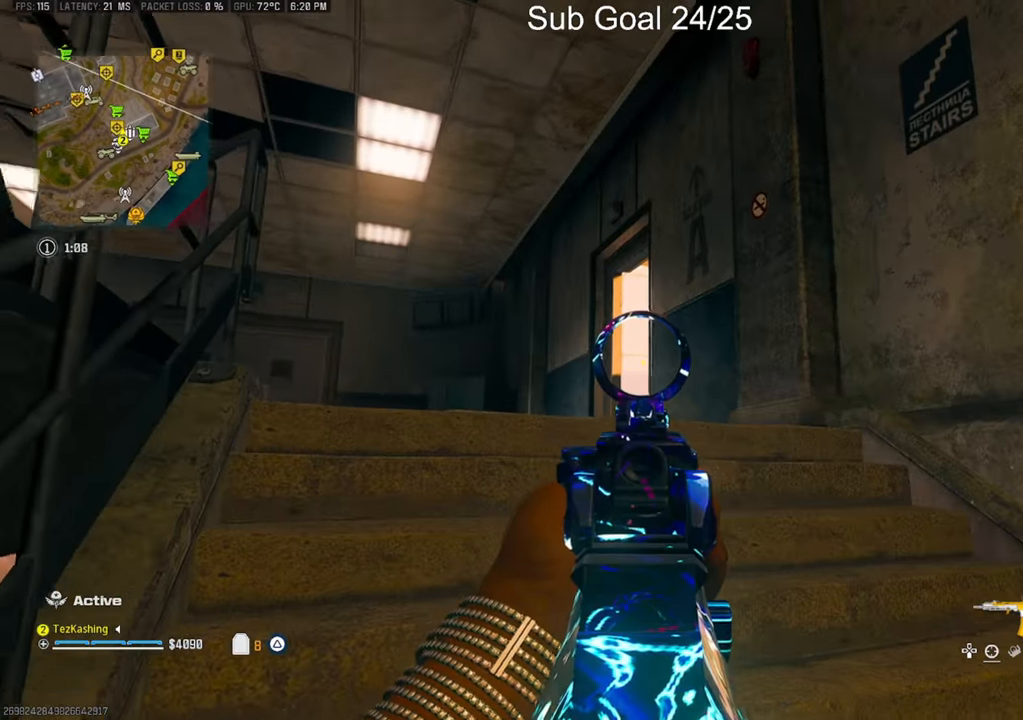
{"buttons": [], "left_stick": "up-left", "right_stick": "down", "events": [[33, "right_stick", "center"], [200, "left_stick", "up-left"], [267, "L1", "up"], [300, "right_stick", "down"]]}
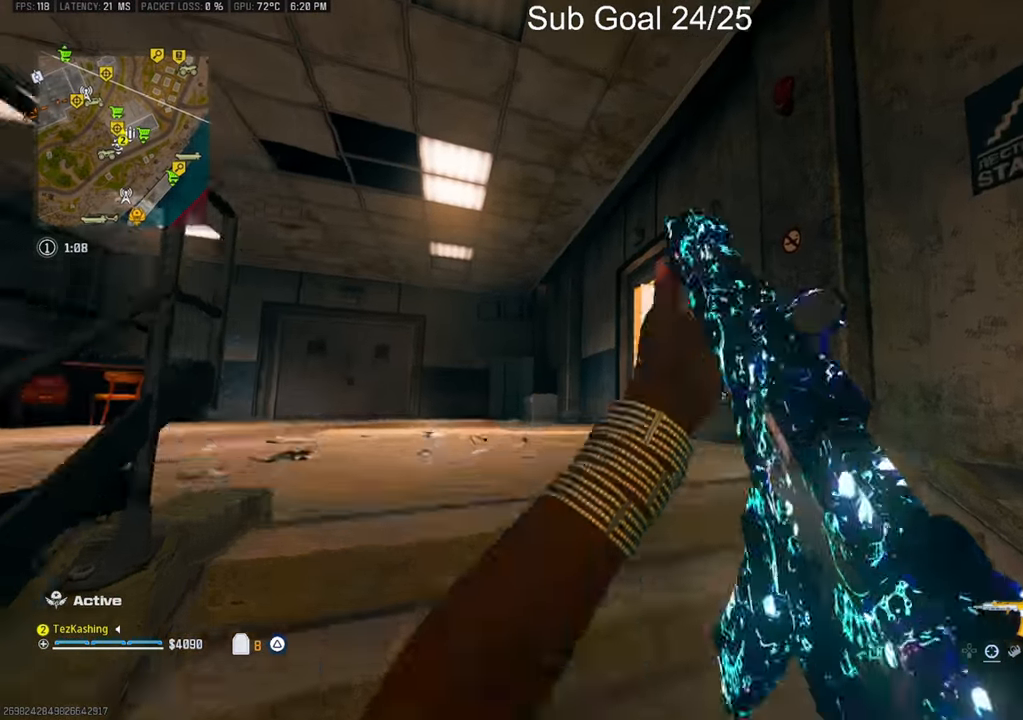
{"buttons": ["L1"], "left_stick": "left", "right_stick": "down-right", "events": [[67, "right_stick", "center"], [117, "CIRCLE", "down"], [167, "CIRCLE", "up"], [267, "CIRCLE", "down"], [300, "right_stick", "down-right"], [367, "CIRCLE", "up"], [383, "L2", "down"], [433, "left_stick", "left"], [500, "L1", "down"], [500, "L2", "up"]]}
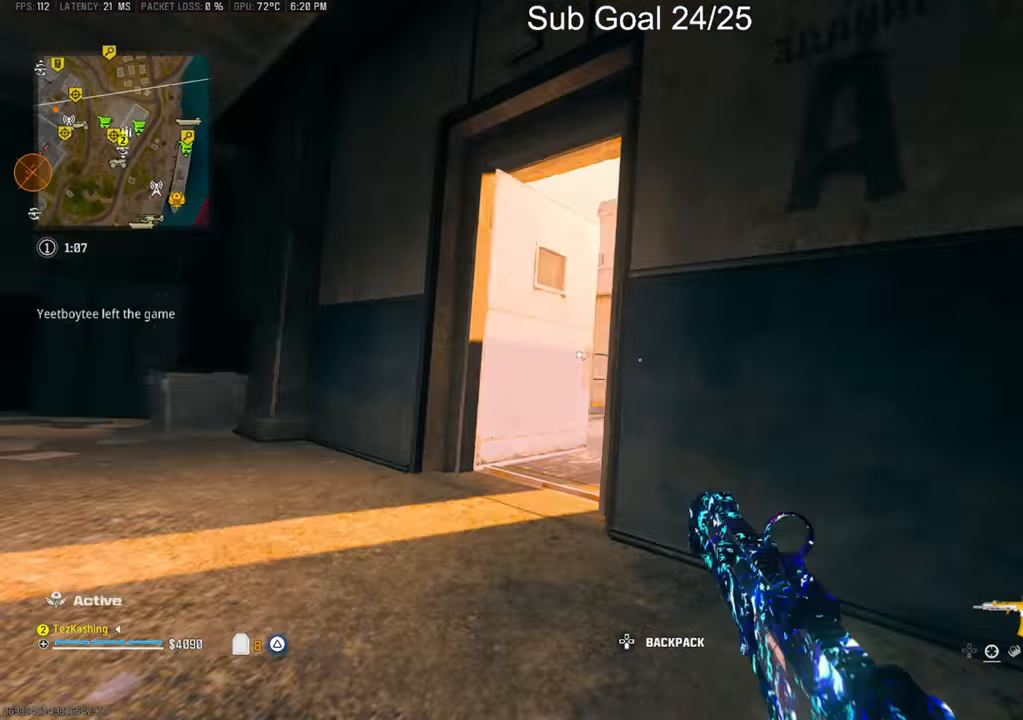
{"buttons": ["CIRCLE", "L1"], "left_stick": "left", "right_stick": "right", "events": [[117, "CIRCLE", "down"], [117, "right_stick", "right"], [133, "left_stick", "up-left"], [317, "left_stick", "right"], [450, "left_stick", "center"], [500, "left_stick", "left"]]}
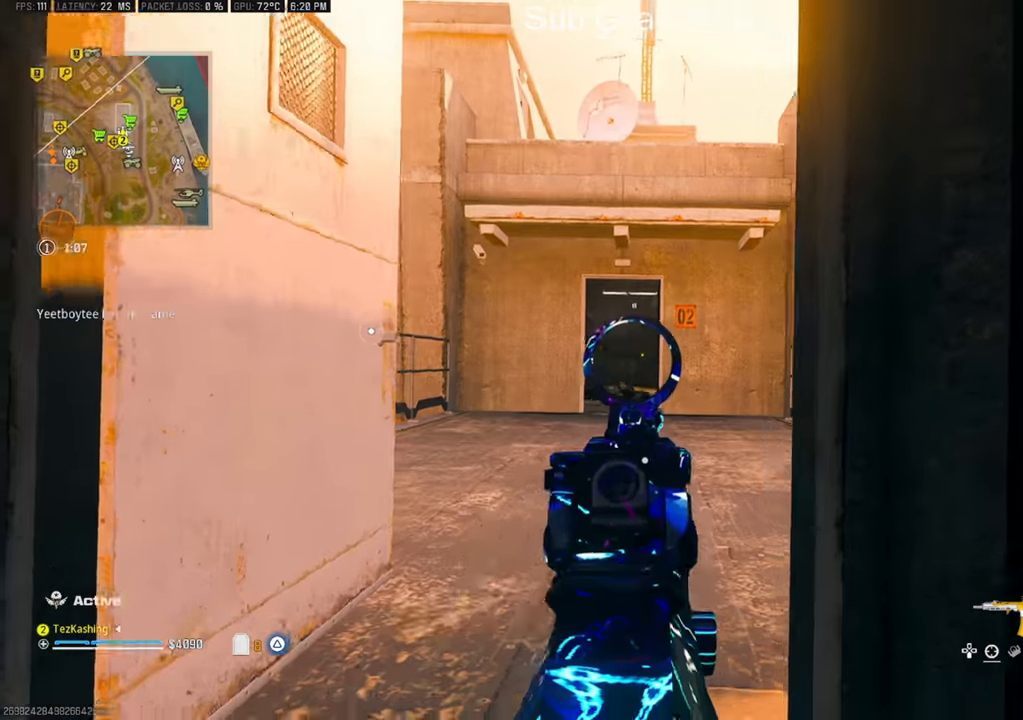
{"buttons": [], "left_stick": "left", "right_stick": "down-right", "events": [[100, "CIRCLE", "up"], [233, "right_stick", "center"], [283, "L2", "down"], [300, "L1", "up"], [433, "right_stick", "down-right"], [467, "L2", "up"]]}
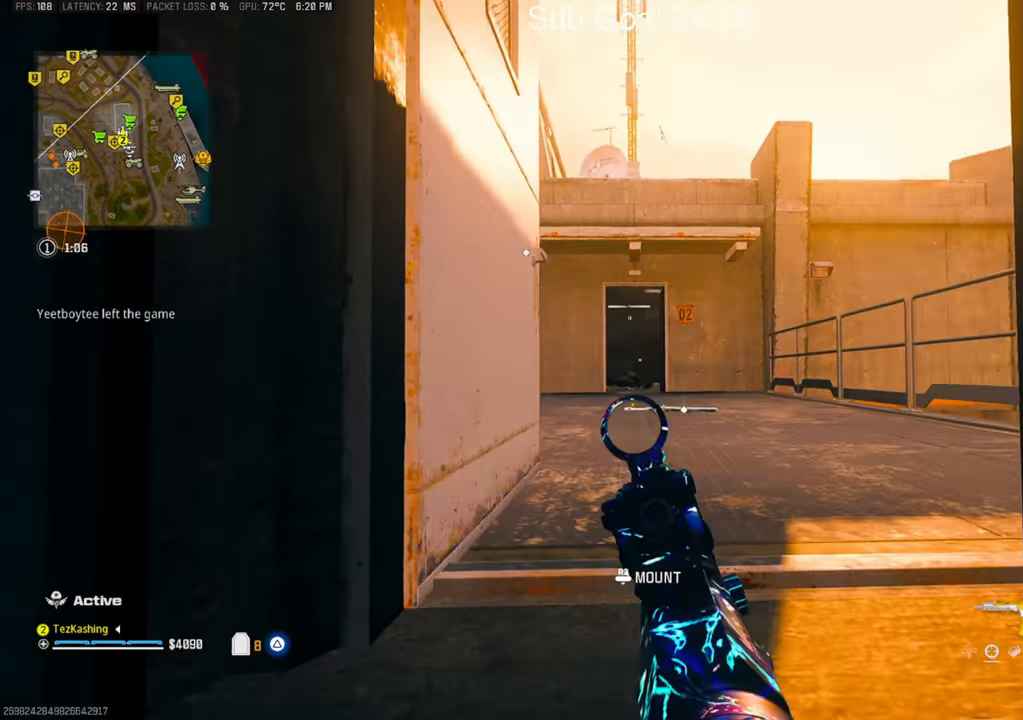
{"buttons": [], "left_stick": "up", "right_stick": "center", "events": [[100, "right_stick", "center"], [150, "left_stick", "up"], [267, "left_stick", "up-right"], [367, "left_stick", "up"]]}
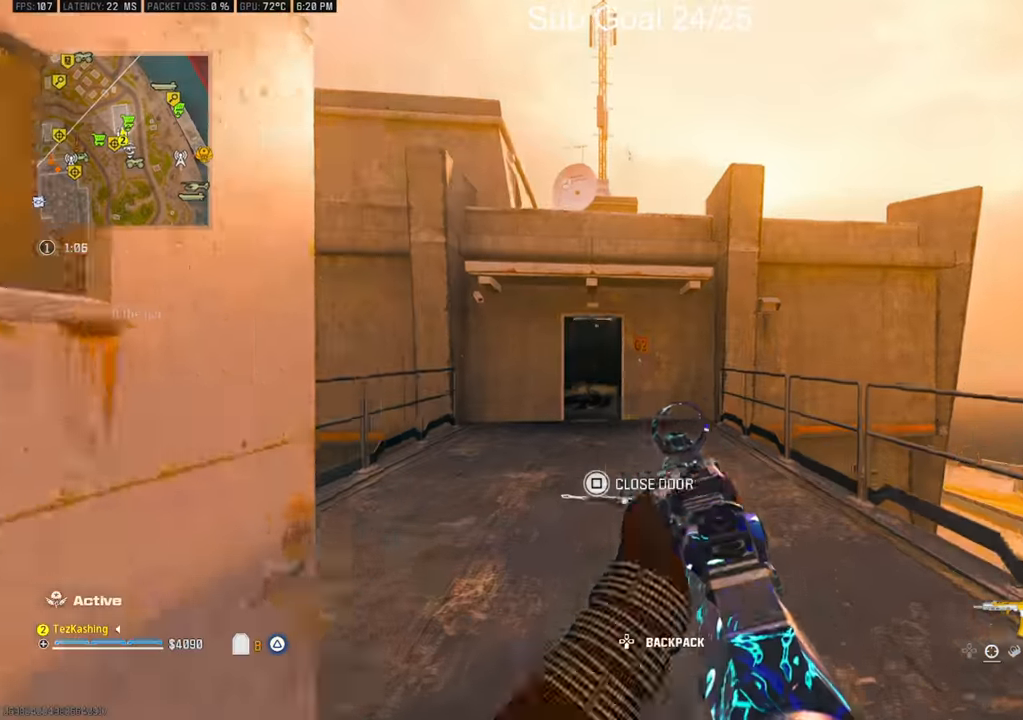
{"buttons": [], "left_stick": "up", "right_stick": "down", "events": [[150, "right_stick", "left"], [383, "right_stick", "down"]]}
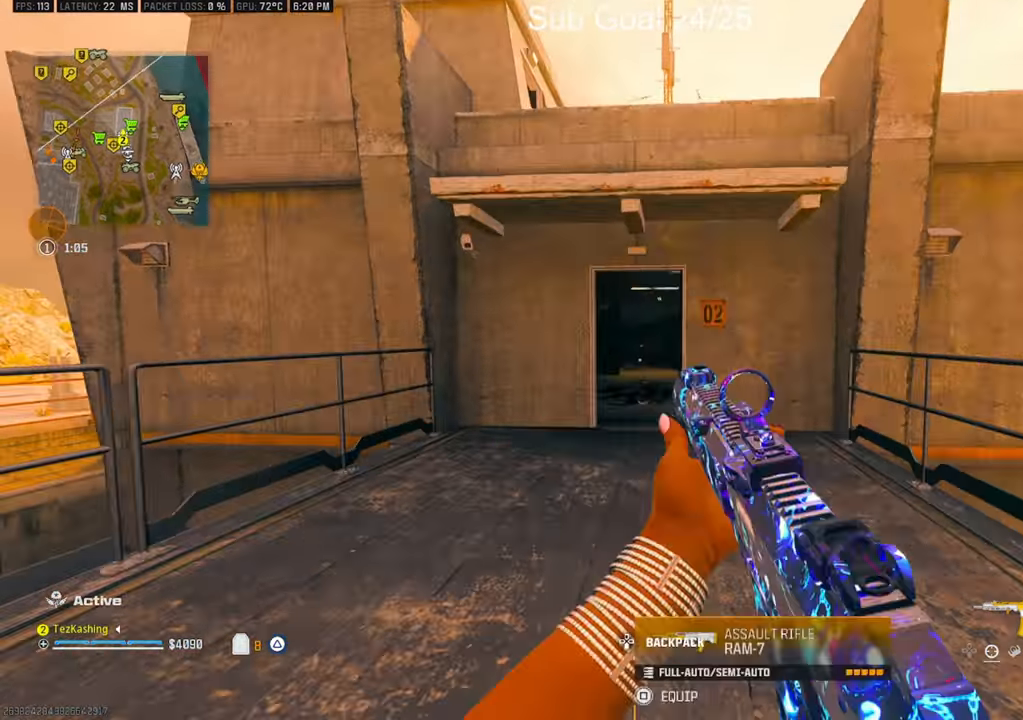
{"buttons": ["CIRCLE"], "left_stick": "up", "right_stick": "center", "events": [[50, "right_stick", "center"], [283, "CIRCLE", "down"], [367, "CIRCLE", "up"], [467, "CIRCLE", "down"]]}
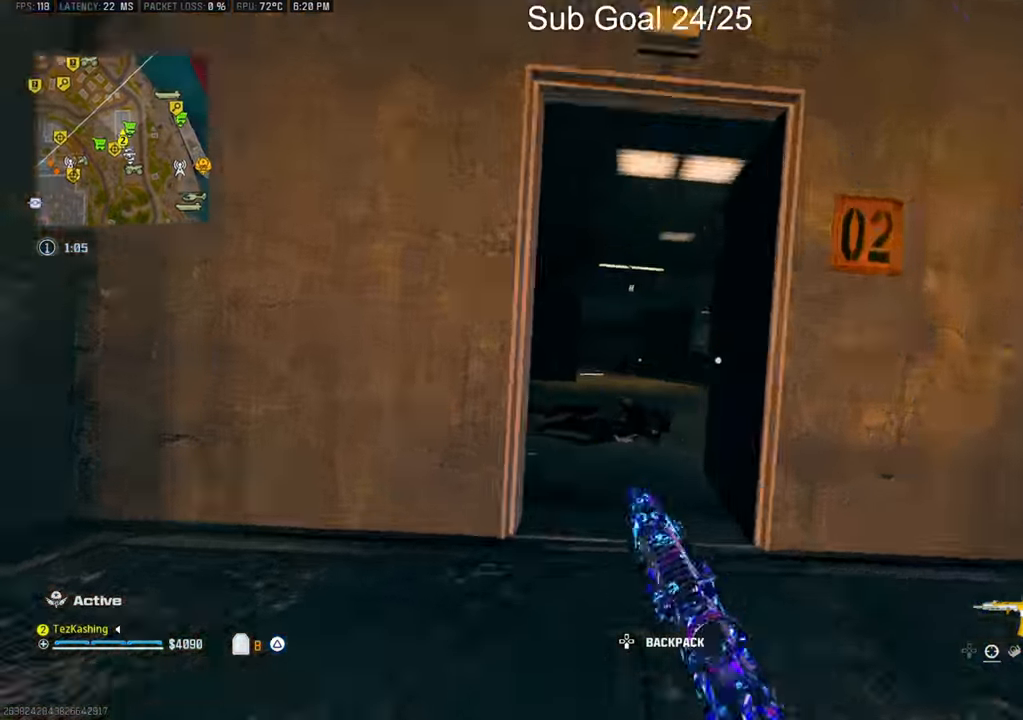
{"buttons": [], "left_stick": "left", "right_stick": "right", "events": [[33, "right_stick", "right"], [67, "CIRCLE", "up"], [167, "L2", "down"], [283, "left_stick", "left"], [333, "L2", "up"]]}
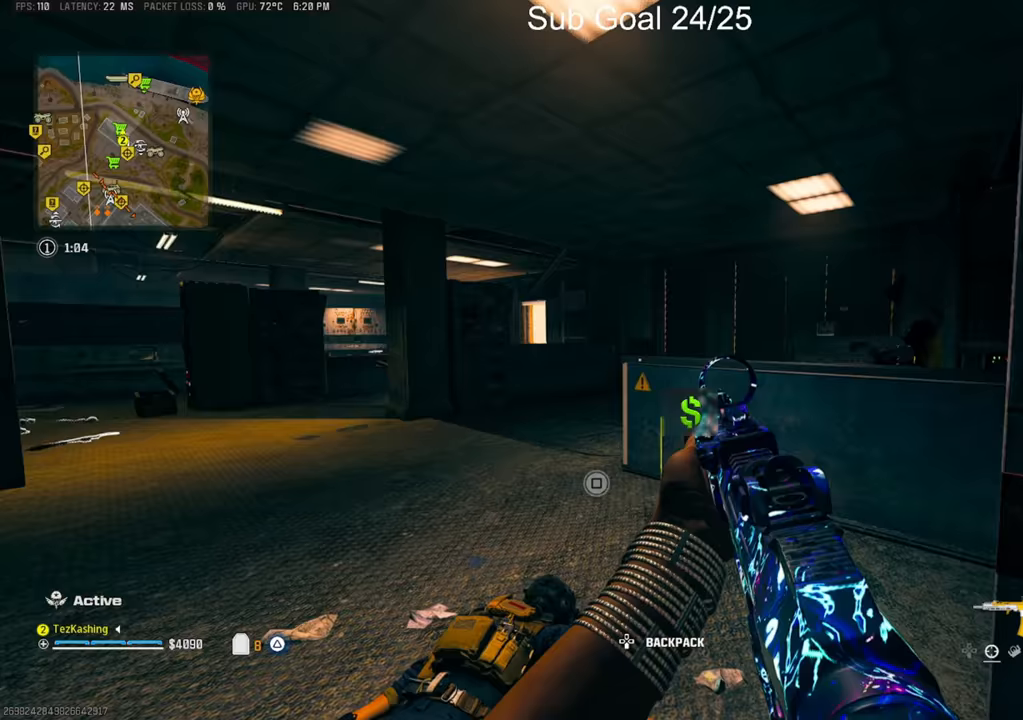
{"buttons": ["L1", "R1"], "left_stick": "left", "right_stick": "up-left", "events": [[150, "L1", "down"], [267, "R1", "down"], [317, "right_stick", "up-left"]]}
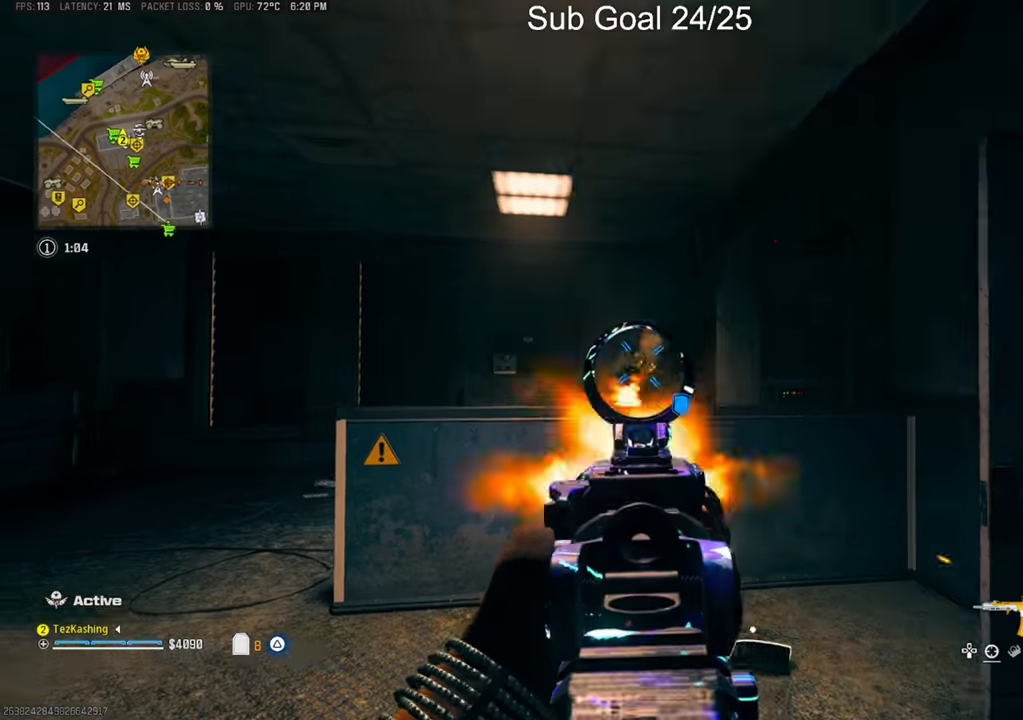
{"buttons": ["L1", "R1"], "left_stick": "down-left", "right_stick": "center", "events": [[33, "L2", "down"], [67, "right_stick", "down"], [200, "L2", "up"], [367, "left_stick", "down-left"], [450, "right_stick", "center"]]}
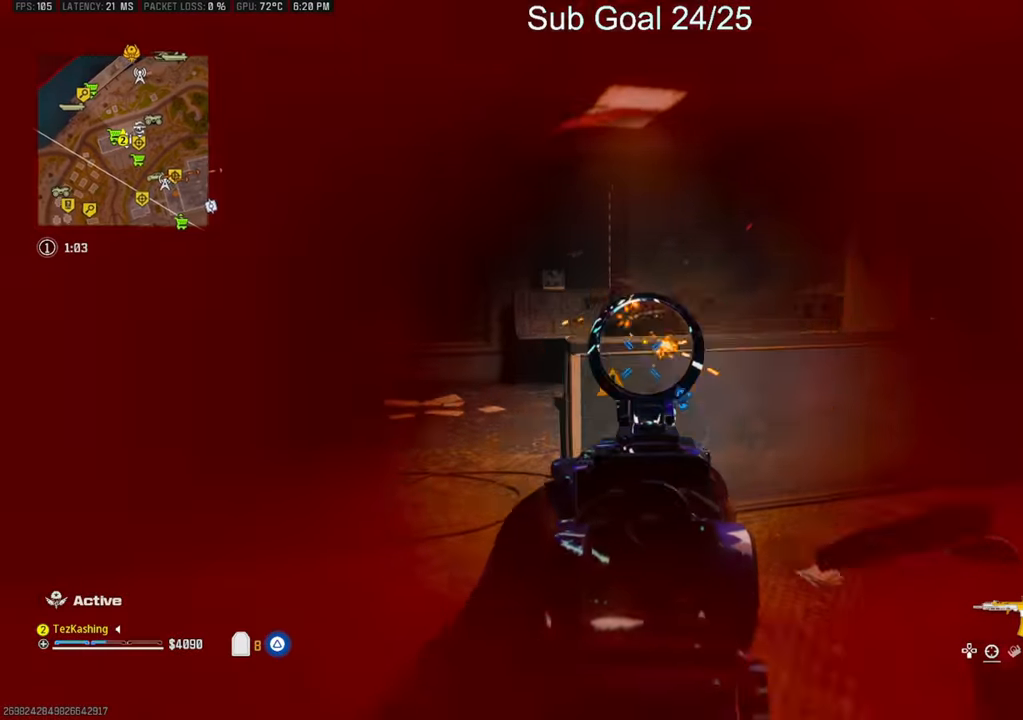
{"buttons": ["L1", "R1"], "left_stick": "down-left", "right_stick": "down", "events": [[50, "right_stick", "up-right"], [183, "L2", "down"], [183, "right_stick", "center"], [200, "left_stick", "left"], [300, "right_stick", "down"], [383, "L2", "up"], [467, "left_stick", "down-left"]]}
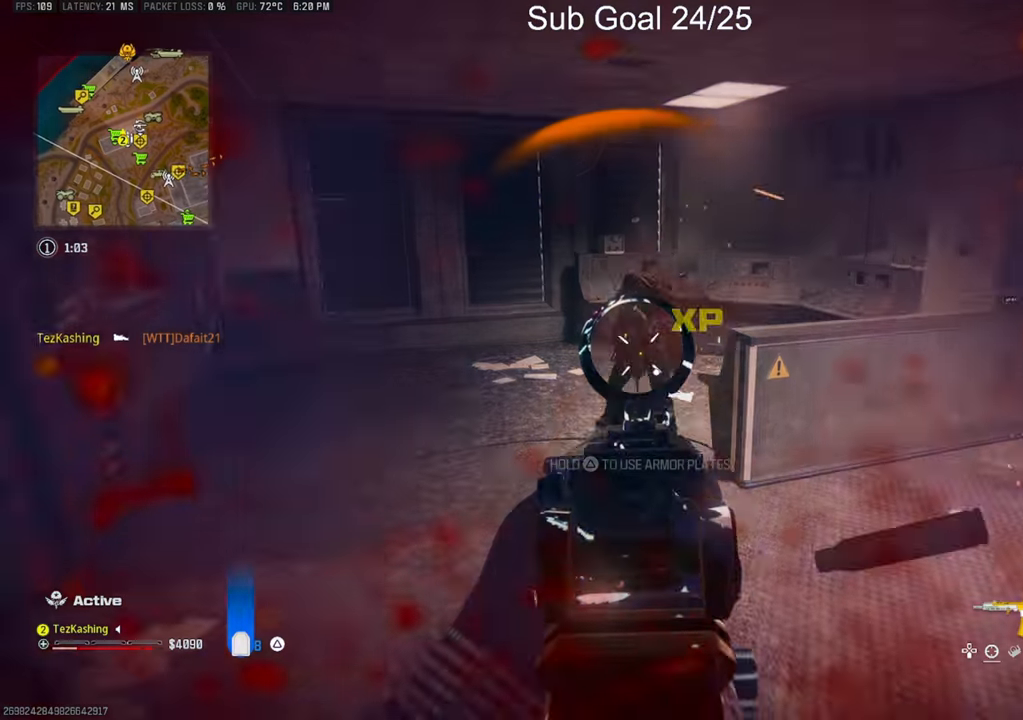
{"buttons": ["L1", "R1"], "left_stick": "down", "right_stick": "down", "events": [[33, "right_stick", "center"], [117, "right_stick", "up"], [267, "left_stick", "down"], [267, "right_stick", "down"]]}
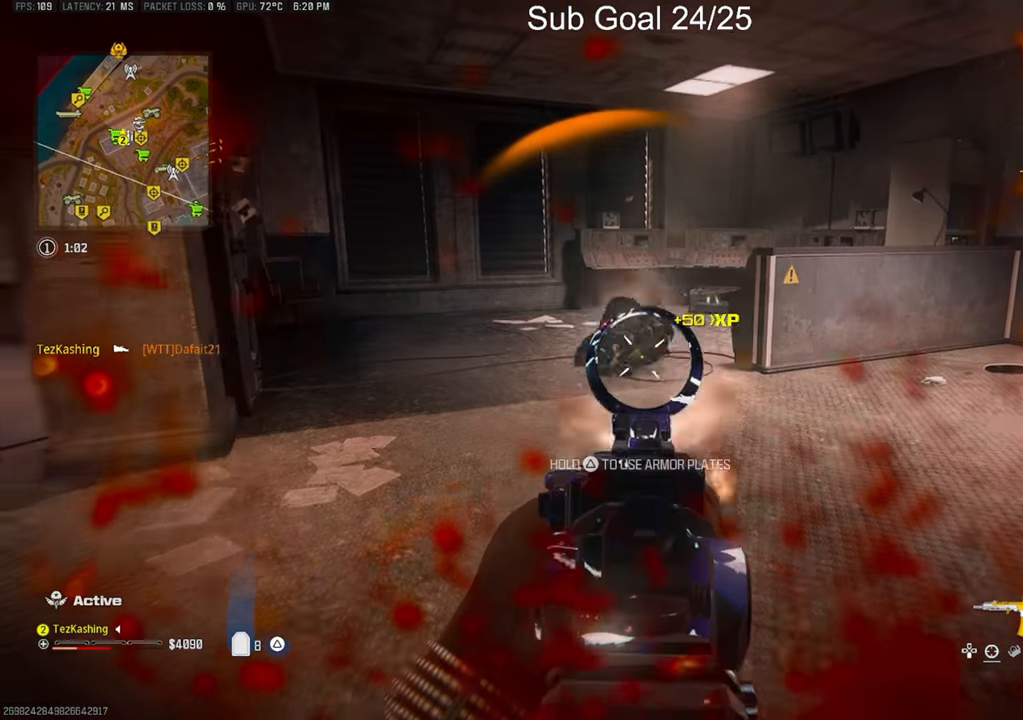
{"buttons": ["TRIANGLE", "R1"], "left_stick": "down-right", "right_stick": "center", "events": [[33, "right_stick", "left"], [267, "TRIANGLE", "down"], [350, "left_stick", "down-right"], [433, "L1", "up"], [433, "right_stick", "center"]]}
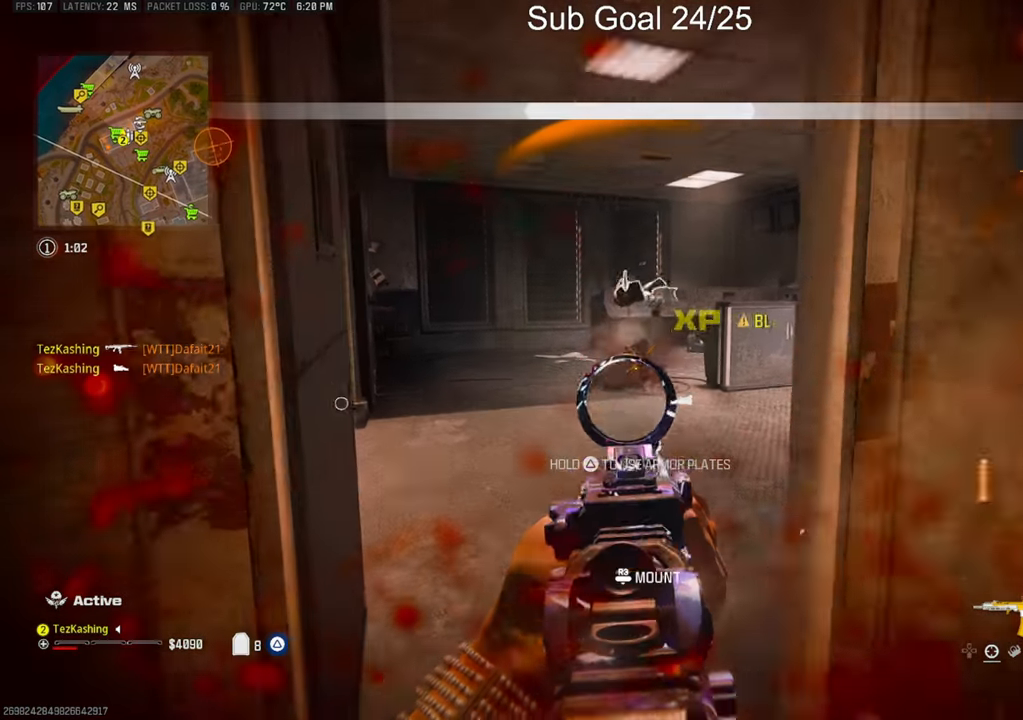
{"buttons": [], "left_stick": "center", "right_stick": "center", "events": [[17, "right_stick", "right"], [100, "R1", "up"], [133, "TRIANGLE", "up"], [133, "left_stick", "up-right"], [217, "right_stick", "center"], [267, "L2", "down"], [400, "L2", "up"], [467, "left_stick", "center"]]}
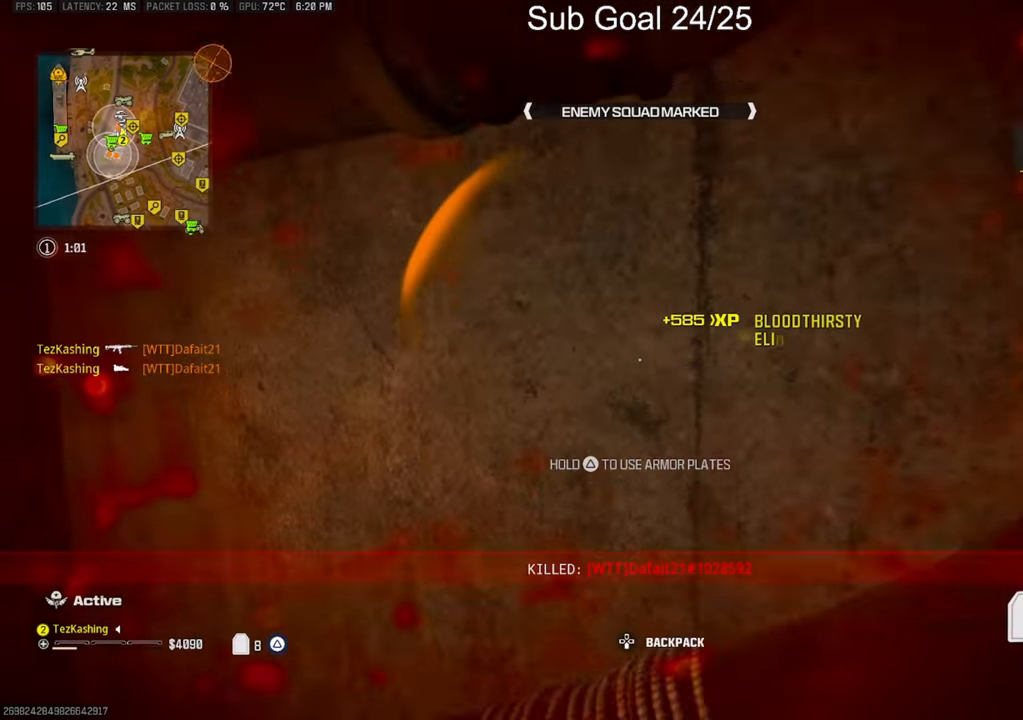
{"buttons": [], "left_stick": "down-left", "right_stick": "left", "events": [[50, "right_stick", "down-right"], [100, "left_stick", "down-right"], [283, "right_stick", "left"], [400, "left_stick", "down-left"]]}
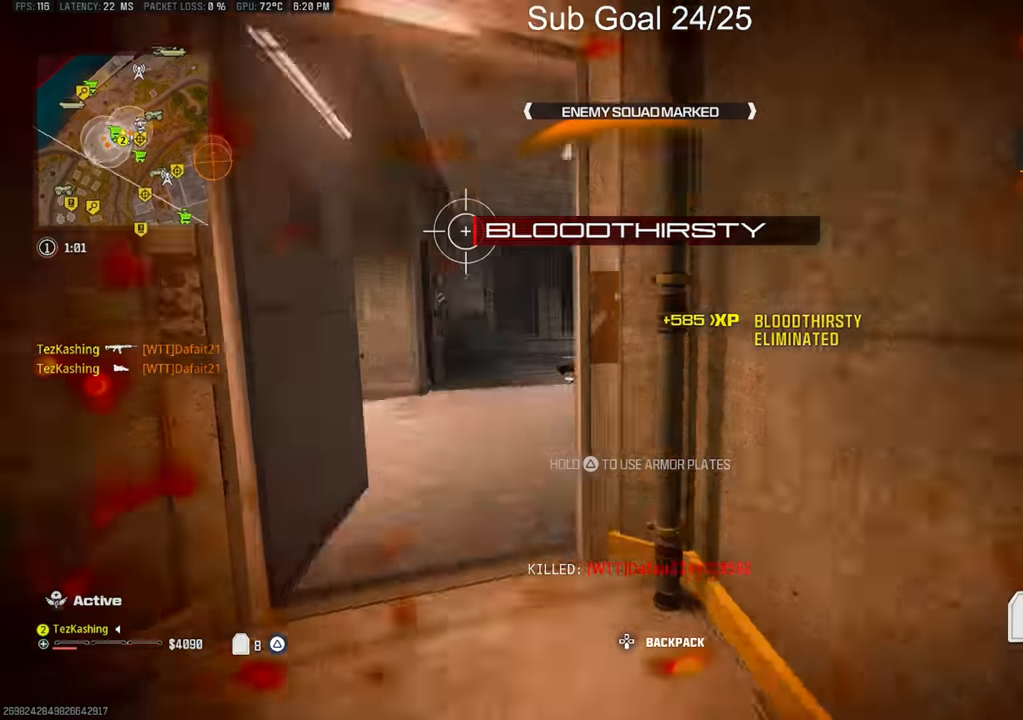
{"buttons": [], "left_stick": "center", "right_stick": "center", "events": [[50, "left_stick", "center"], [50, "right_stick", "center"]]}
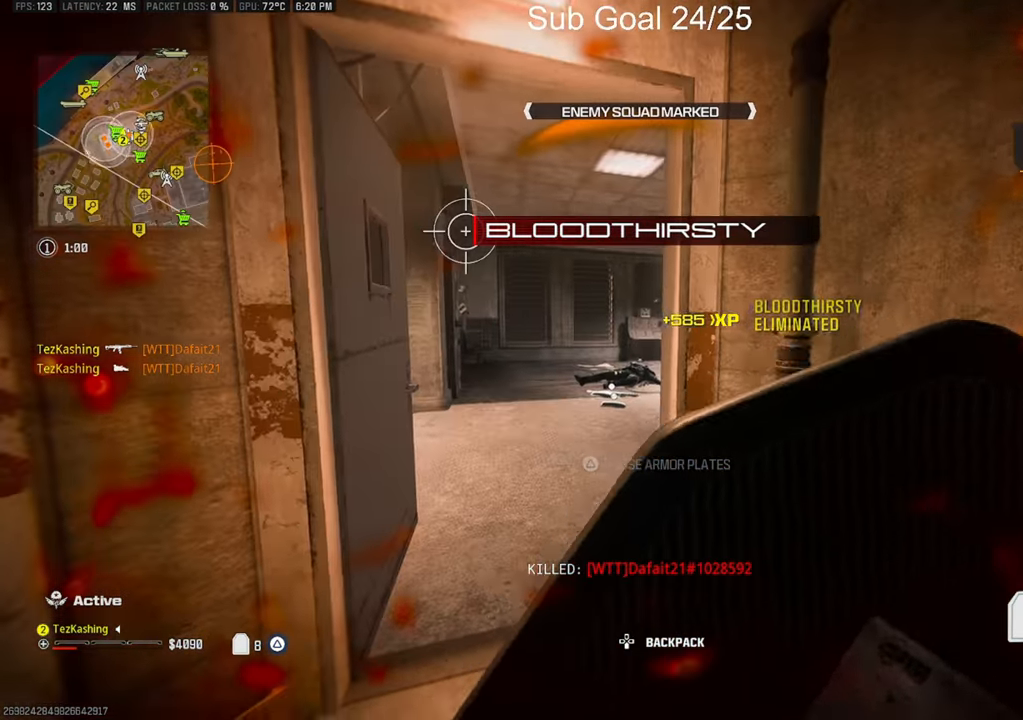
{"buttons": [], "left_stick": "up", "right_stick": "left", "events": [[33, "left_stick", "down-right"], [83, "right_stick", "right"], [233, "left_stick", "up-right"], [350, "right_stick", "center"], [417, "right_stick", "left"], [433, "left_stick", "up"]]}
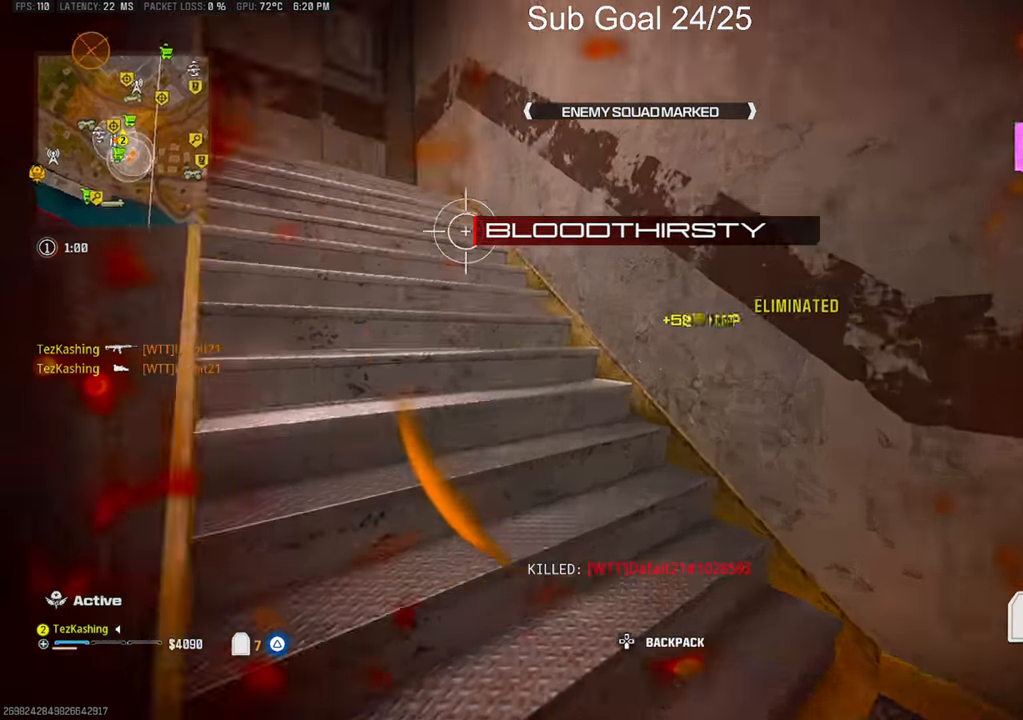
{"buttons": [], "left_stick": "up", "right_stick": "center", "events": [[200, "right_stick", "center"]]}
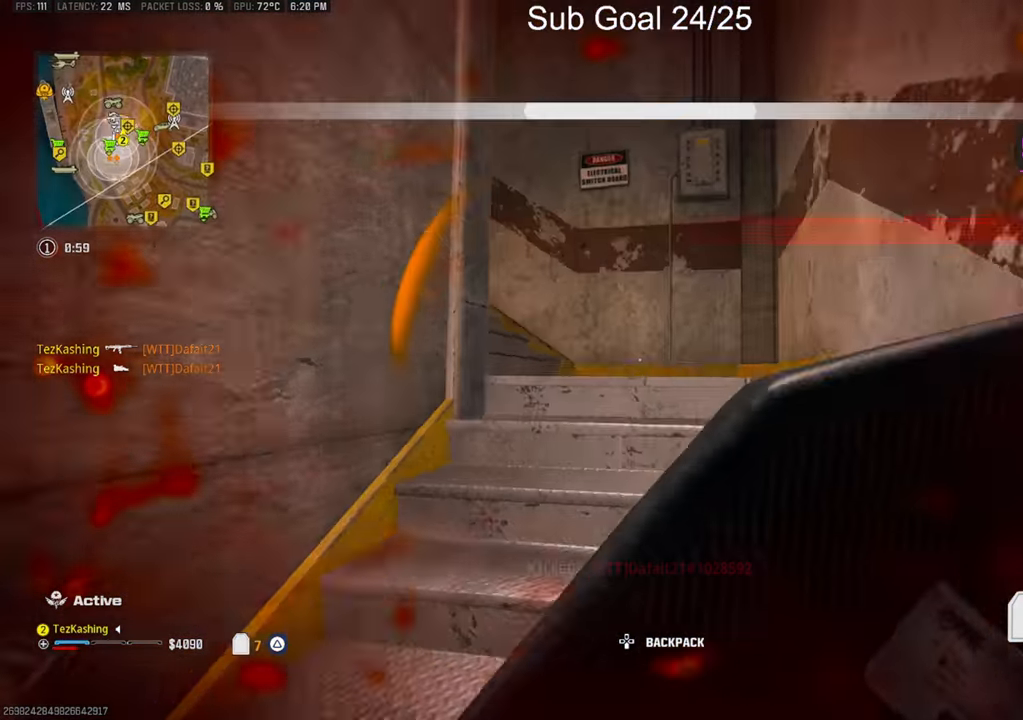
{"buttons": [], "left_stick": "up", "right_stick": "left"}
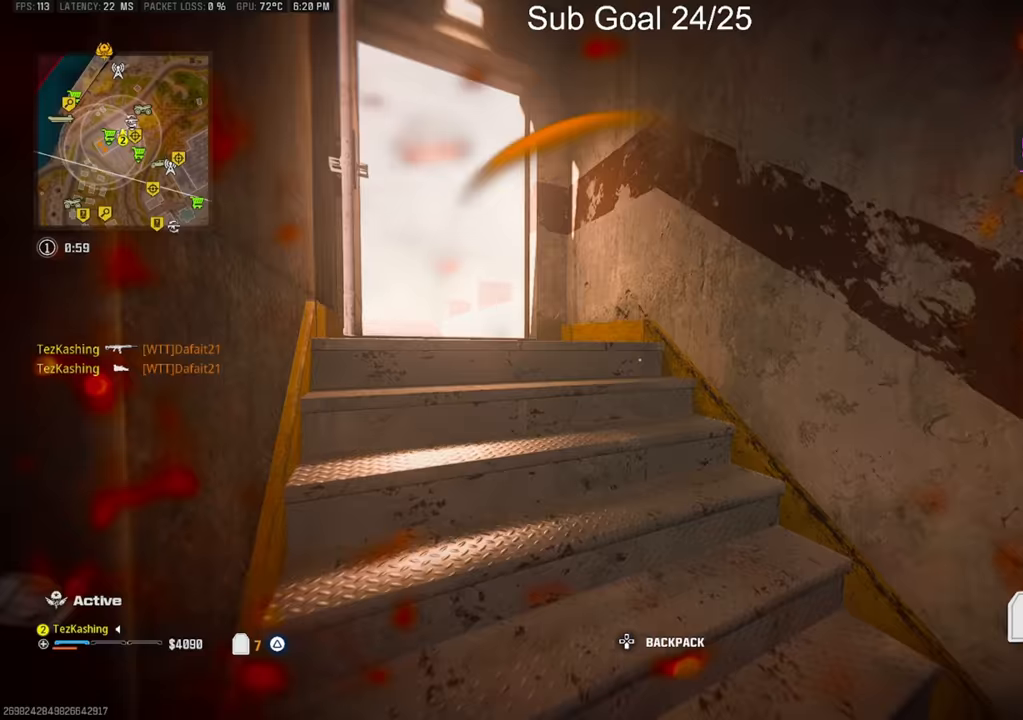
{"buttons": [], "left_stick": "up", "right_stick": "down-left", "events": [[100, "right_stick", "center"], [350, "right_stick", "down-left"], [450, "SQUARE", "down"], [500, "SQUARE", "up"]]}
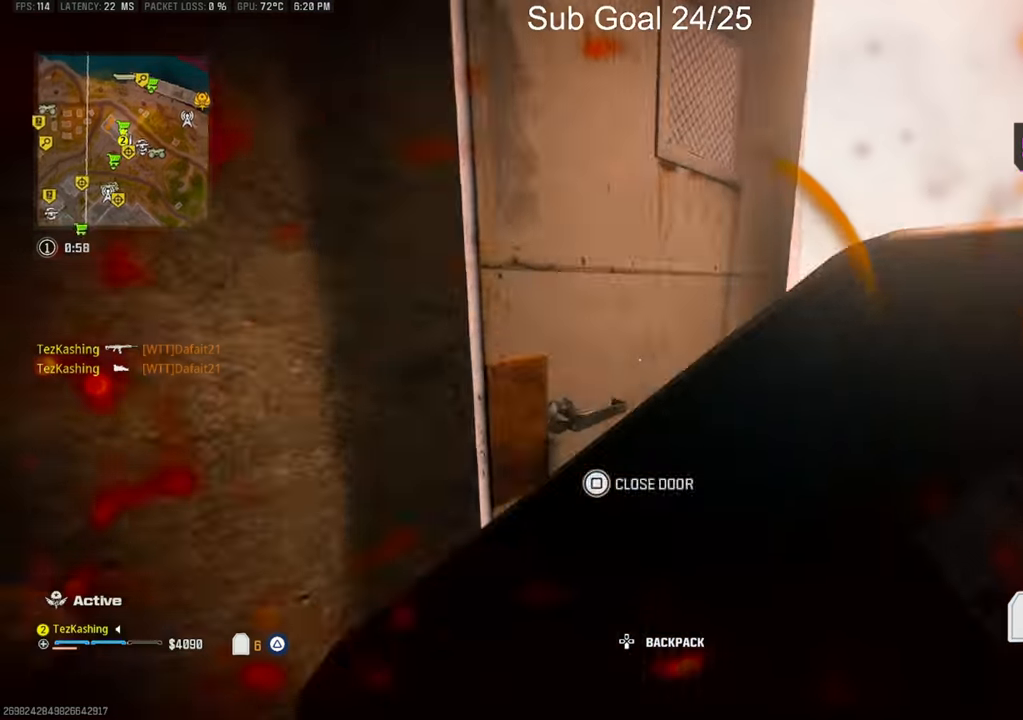
{"buttons": [], "left_stick": "up", "right_stick": "center", "events": [[83, "SQUARE", "down"], [83, "right_stick", "down-right"], [183, "SQUARE", "up"], [300, "right_stick", "up-left"], [433, "right_stick", "center"]]}
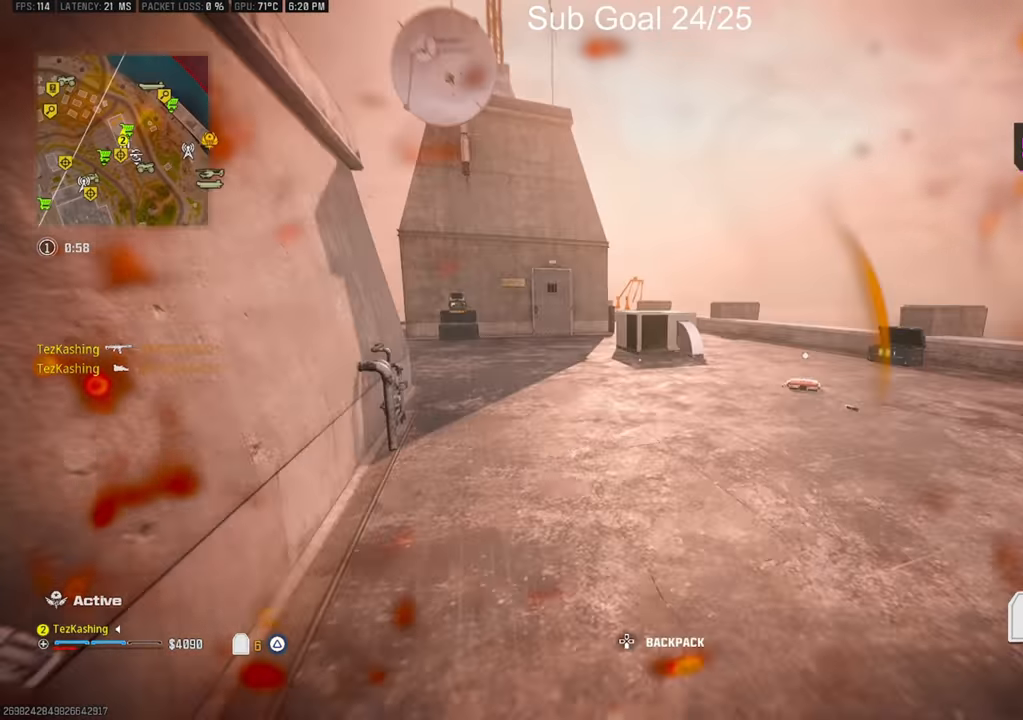
{"buttons": ["L2"], "left_stick": "up", "right_stick": "center", "events": [[33, "CIRCLE", "down"], [117, "CIRCLE", "up"], [183, "CIRCLE", "down"], [183, "right_stick", "left"], [267, "CIRCLE", "up"], [317, "right_stick", "center"], [433, "L2", "down"]]}
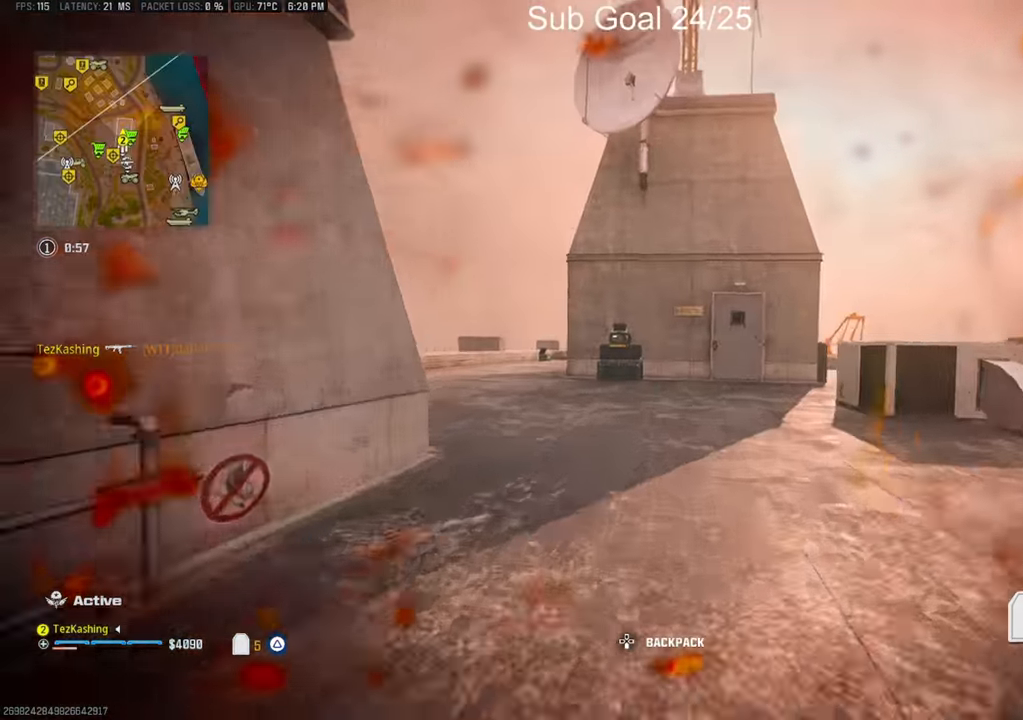
{"buttons": [], "left_stick": "up", "right_stick": "left", "events": [[133, "L2", "up"], [150, "right_stick", "left"], [183, "SQUARE", "down"], [267, "SQUARE", "up"], [267, "right_stick", "center"], [500, "right_stick", "left"]]}
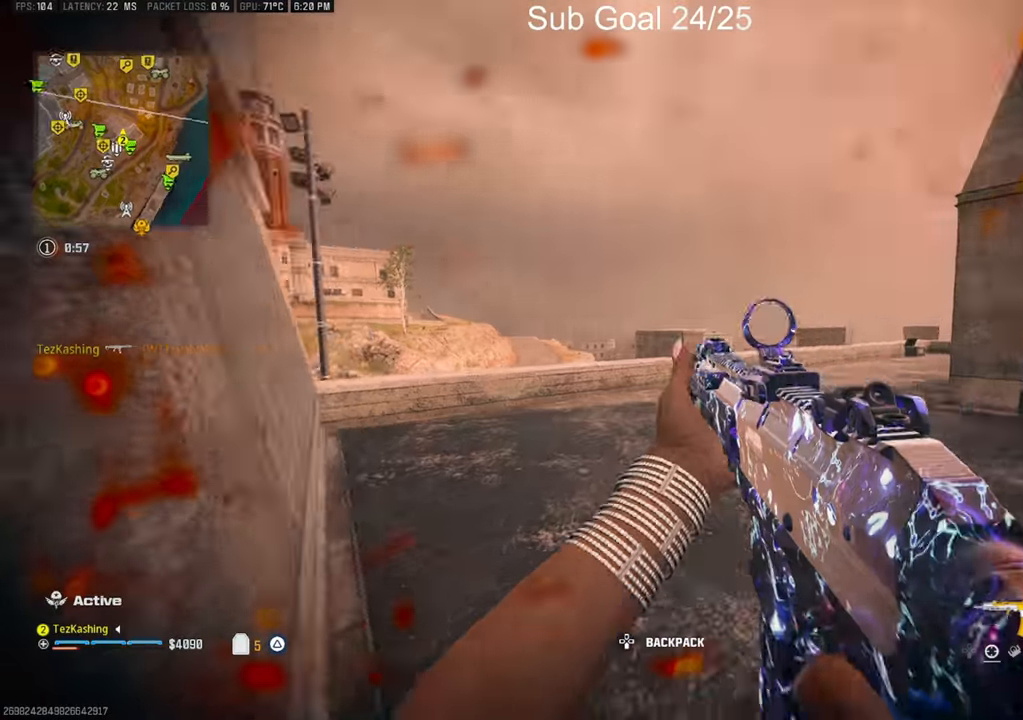
{"buttons": [], "left_stick": "up", "right_stick": "center", "events": [[67, "right_stick", "center"]]}
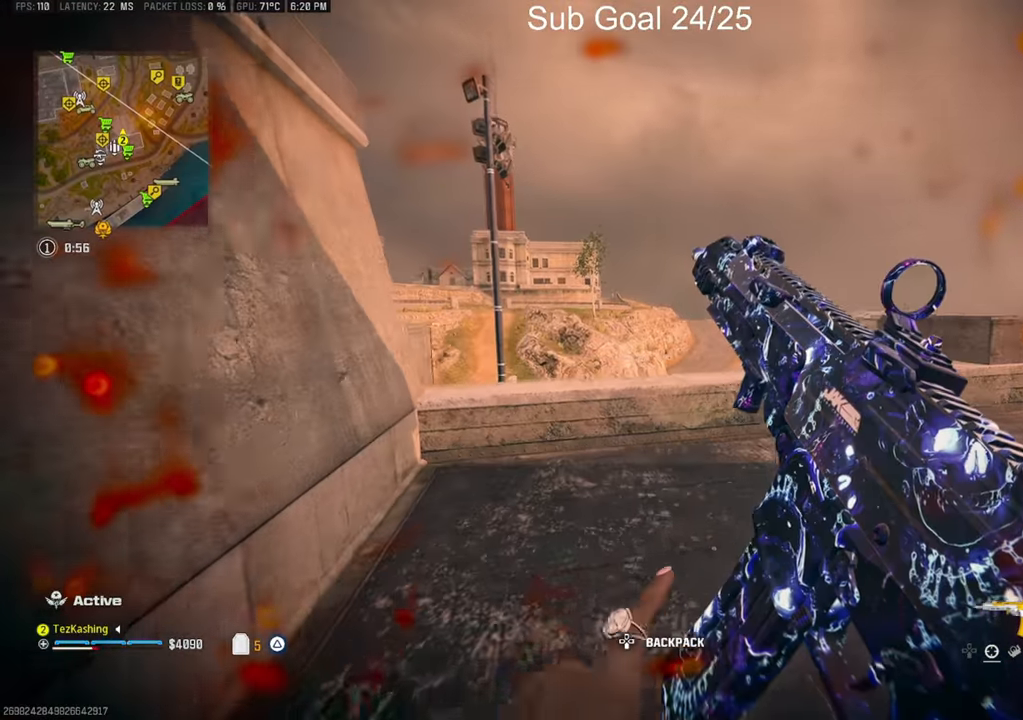
{"buttons": [], "left_stick": "left", "right_stick": "right", "events": [[67, "right_stick", "down"], [167, "right_stick", "center"], [383, "left_stick", "left"], [383, "right_stick", "right"]]}